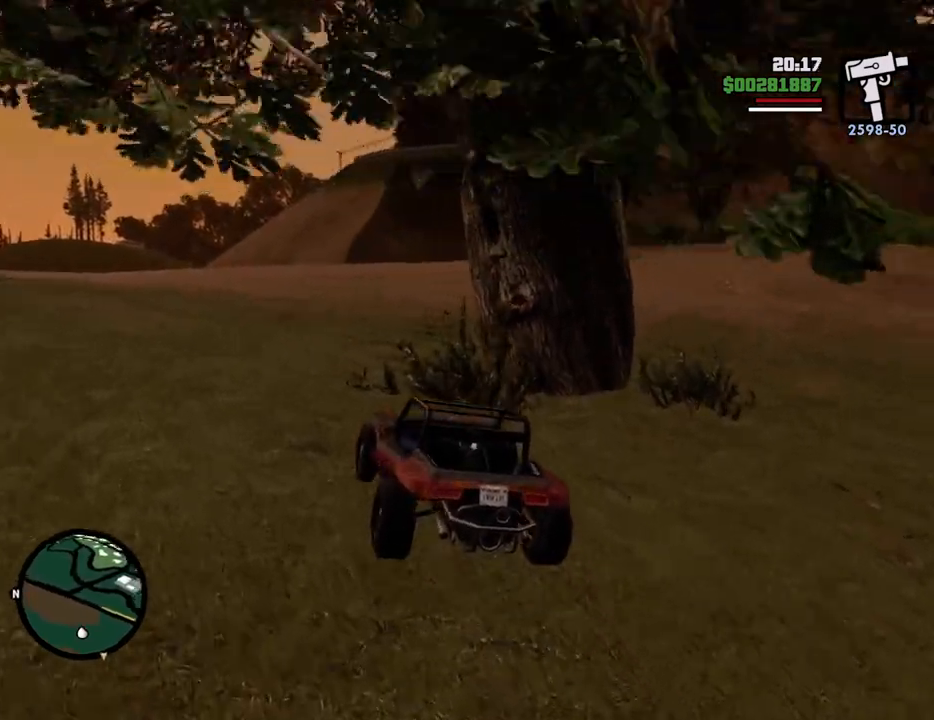
Gameplay with keyboard and mouse; each line is a JSON object with the keys and mouse buttons held at the frame after it. "events" lists presses ("down") and releases ("up") of "1", "2", "3", "4", "5", "6", "8", "a", "alt", "c", "ctrl", "d", "down", "e", "escape", "f", "f1", "f2", "f3", "g", "h", "left", "num2", "q", "r", "right", "s", "shift", "space", "t", "tab", "up", "v", "w", "x", "z", "mouse_left", "mouse_middle", "mouse_right", "mouse_wheel_up" and "mouse_wheel_down" between this image and that frame as [ms after this image, input, new state], when the widget could be followed in between. "mouse_left", "mouse_middle", "mouse_right", "mouse_wheel_up", "mouse_wheel_down" = the "left", "middle", "right", "wheel_up", "wheel_down" buttons of the "mouse" list. No other keys are recorded. Mouse movement is not recorded.
{"keys": ["w"], "mouse": [], "events": []}
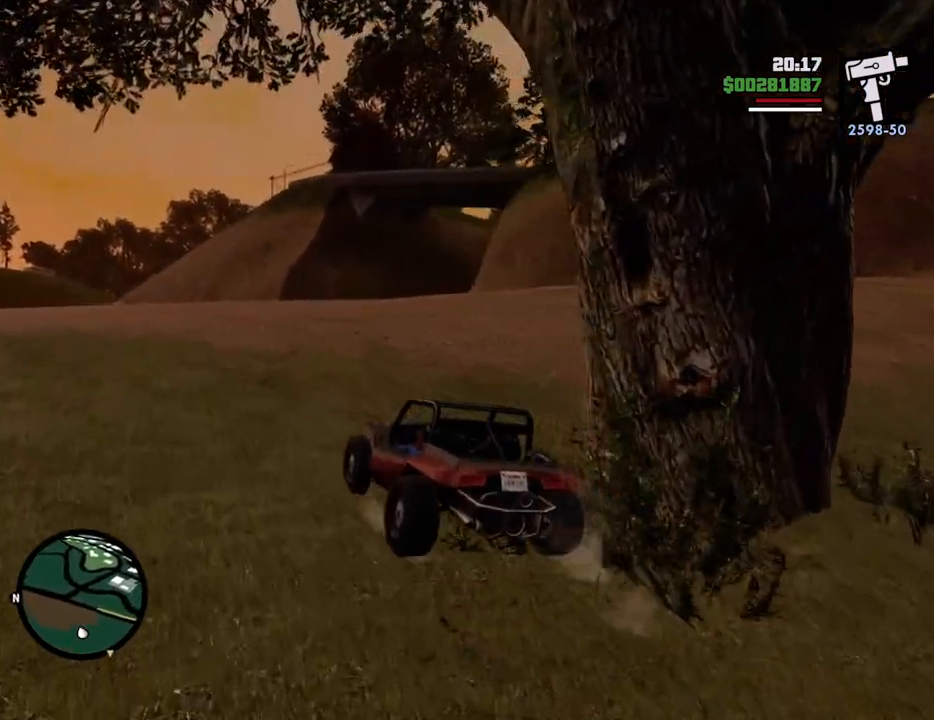
{"keys": ["w"], "mouse": [], "events": [[101, "d", "down"], [234, "d", "up"]]}
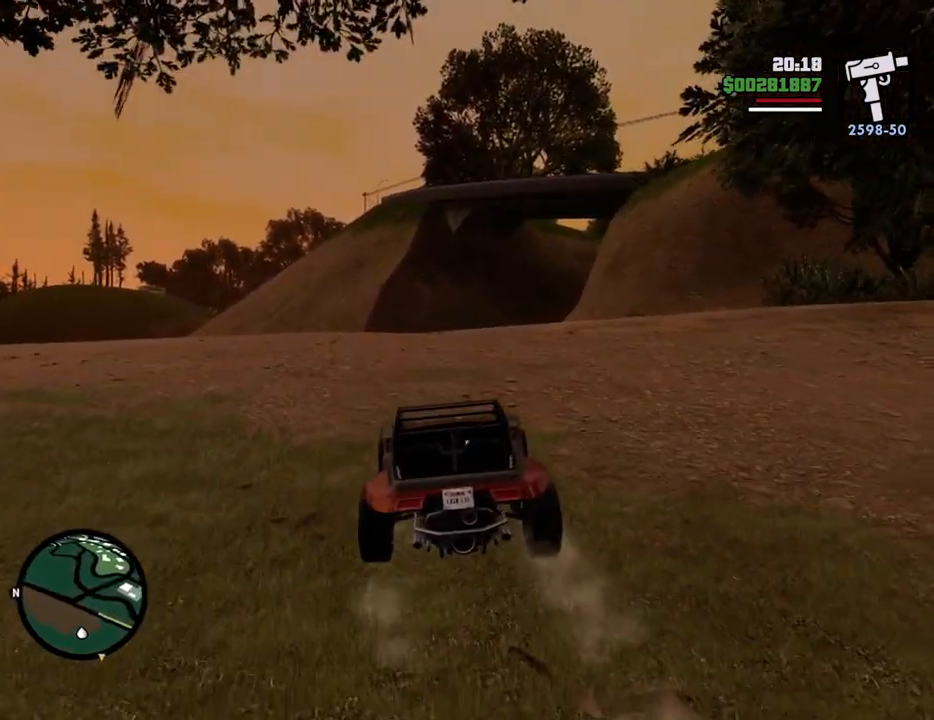
{"keys": ["w"], "mouse": [], "events": [[351, "a", "down"], [401, "a", "up"]]}
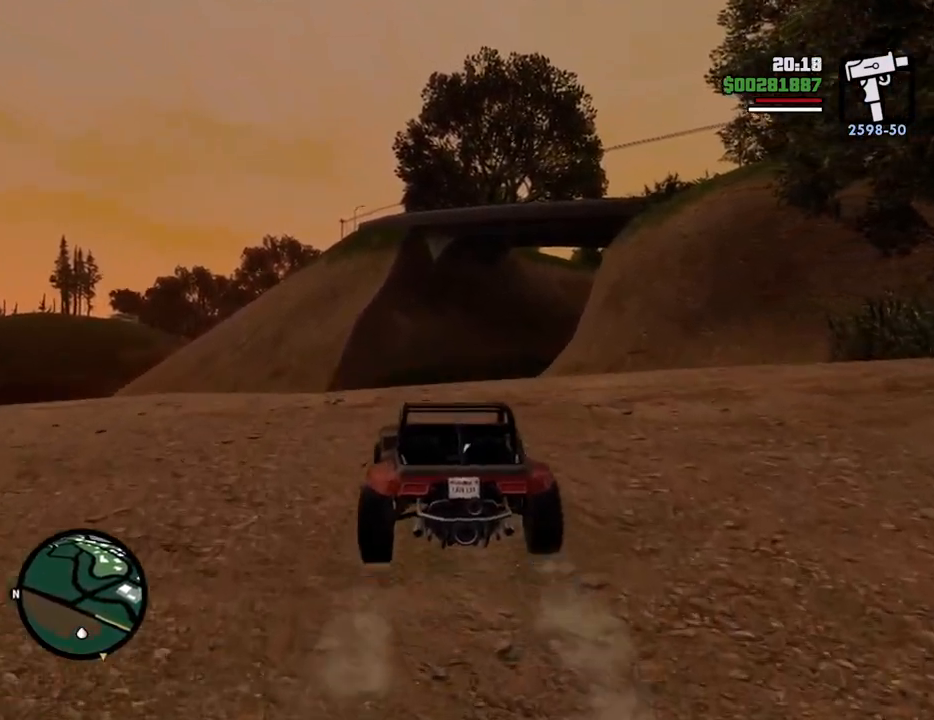
{"keys": ["w"], "mouse": [], "events": [[317, "d", "down"], [418, "d", "up"]]}
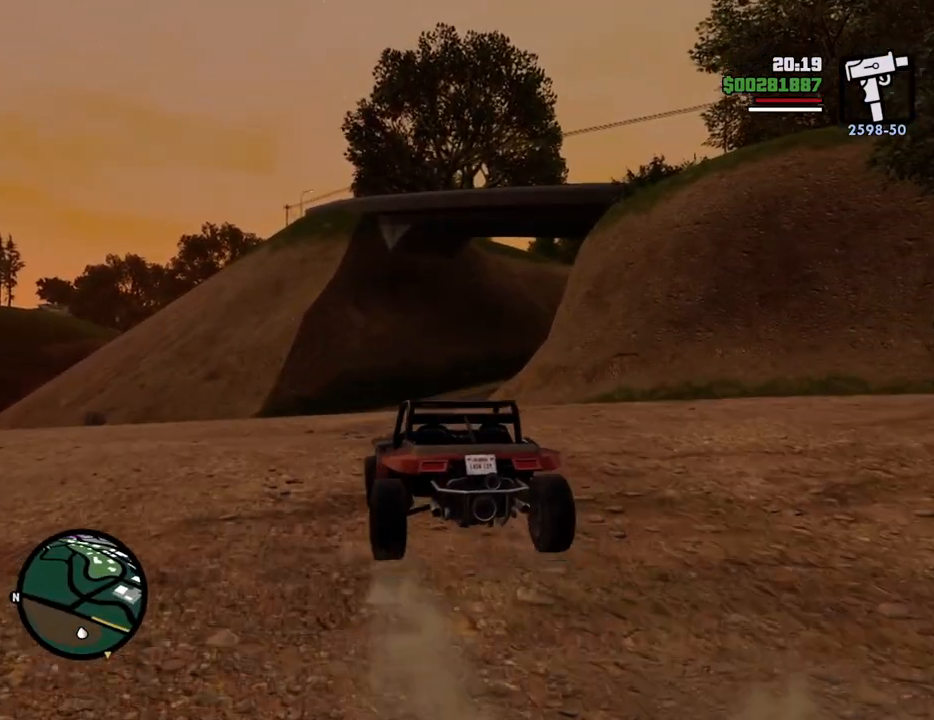
{"keys": ["w"], "mouse": [], "events": []}
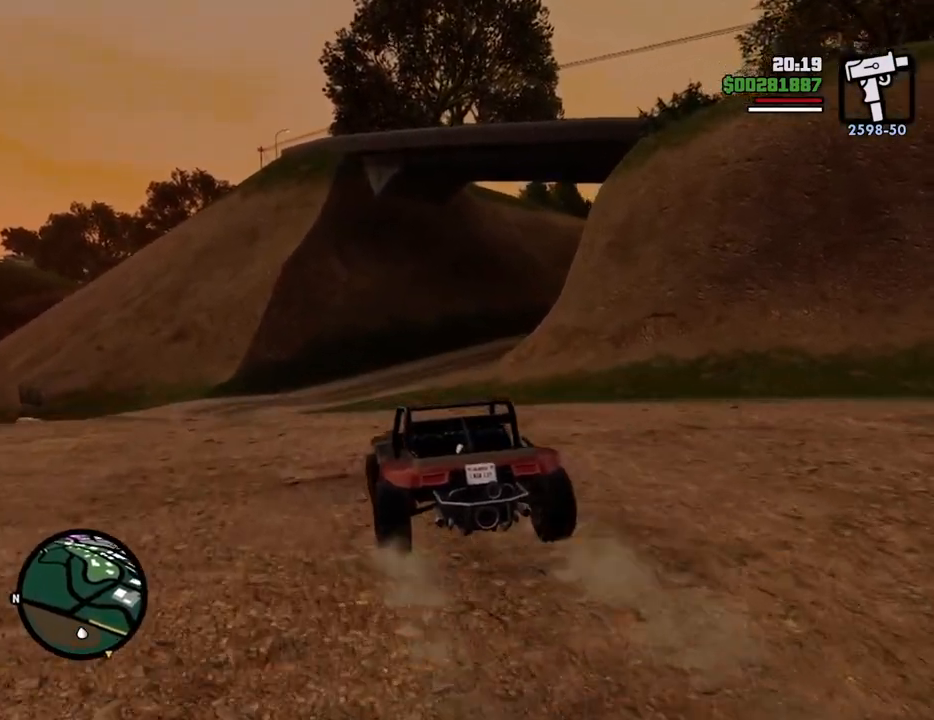
{"keys": [], "mouse": [], "events": [[484, "w", "up"]]}
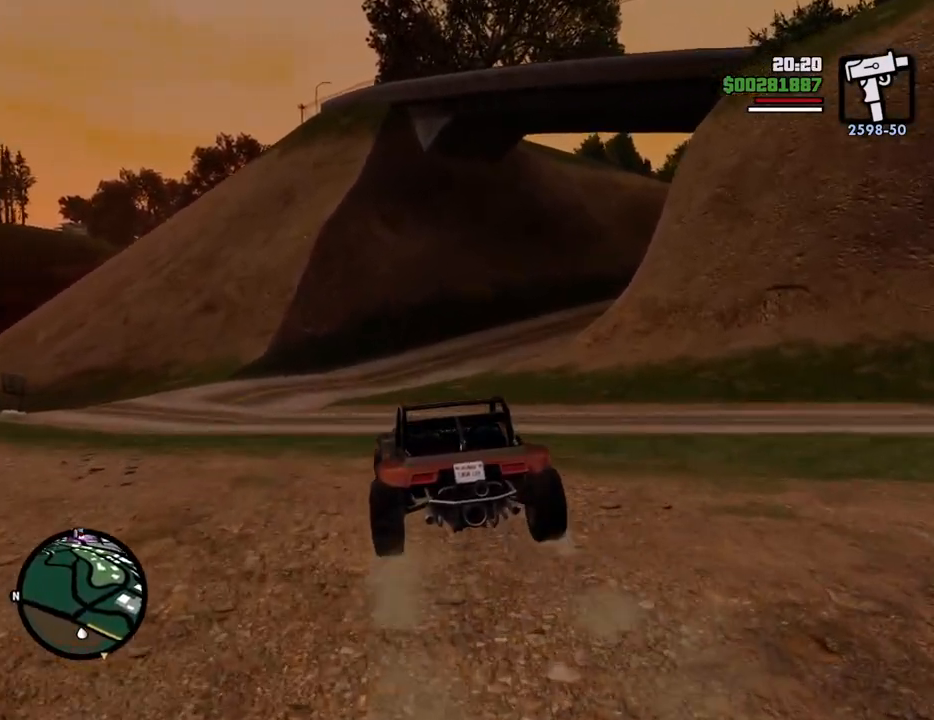
{"keys": [], "mouse": [], "events": []}
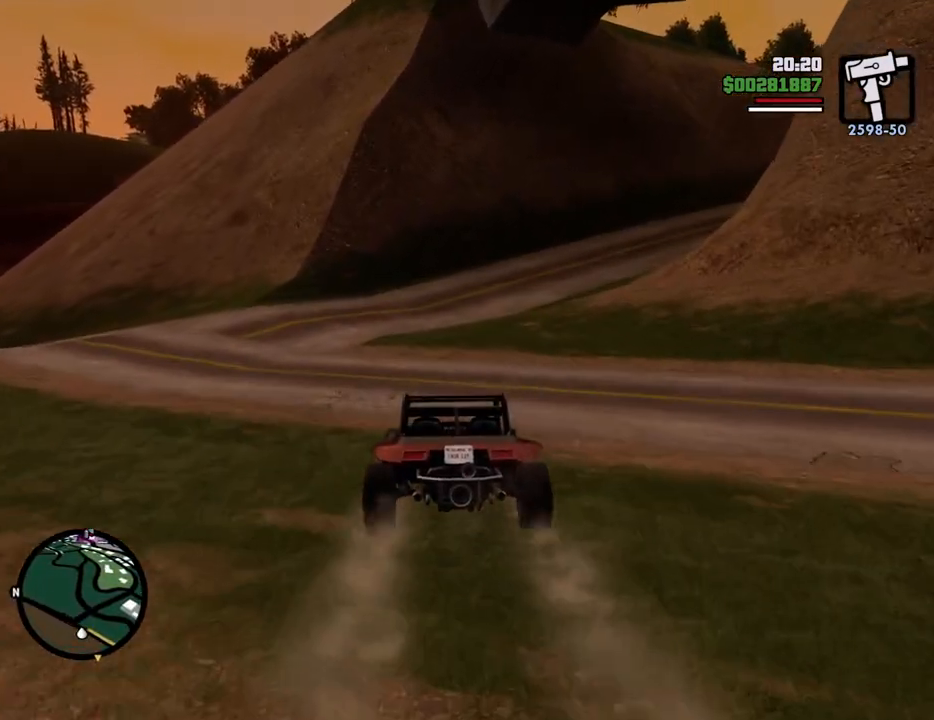
{"keys": ["w"], "mouse": [], "events": [[183, "w", "down"], [233, "a", "down"], [334, "a", "up"]]}
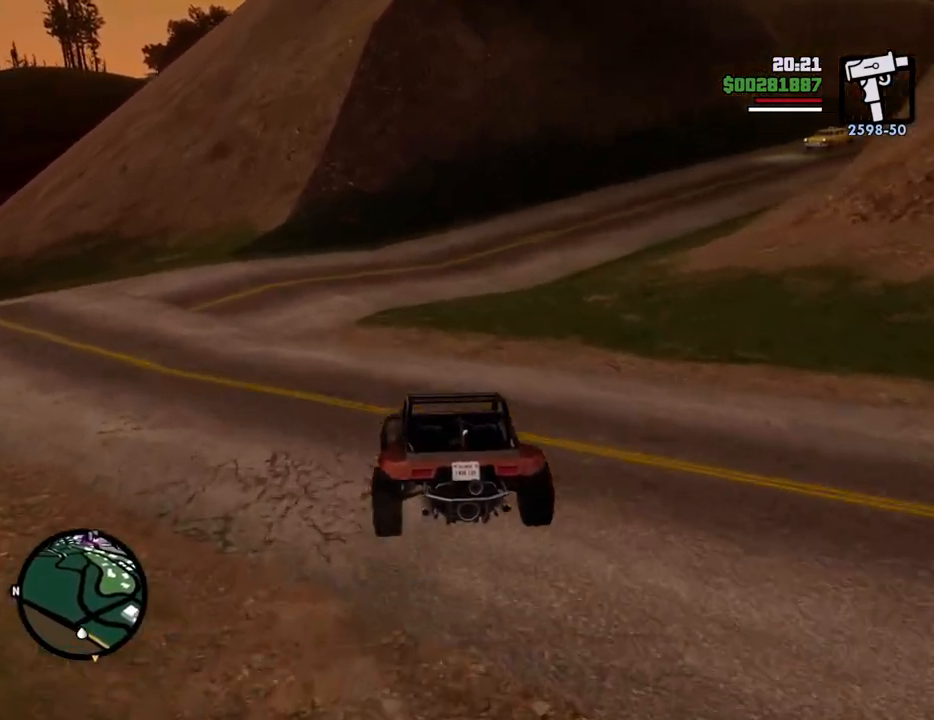
{"keys": ["d"], "mouse": [], "events": [[116, "d", "down"], [300, "w", "up"]]}
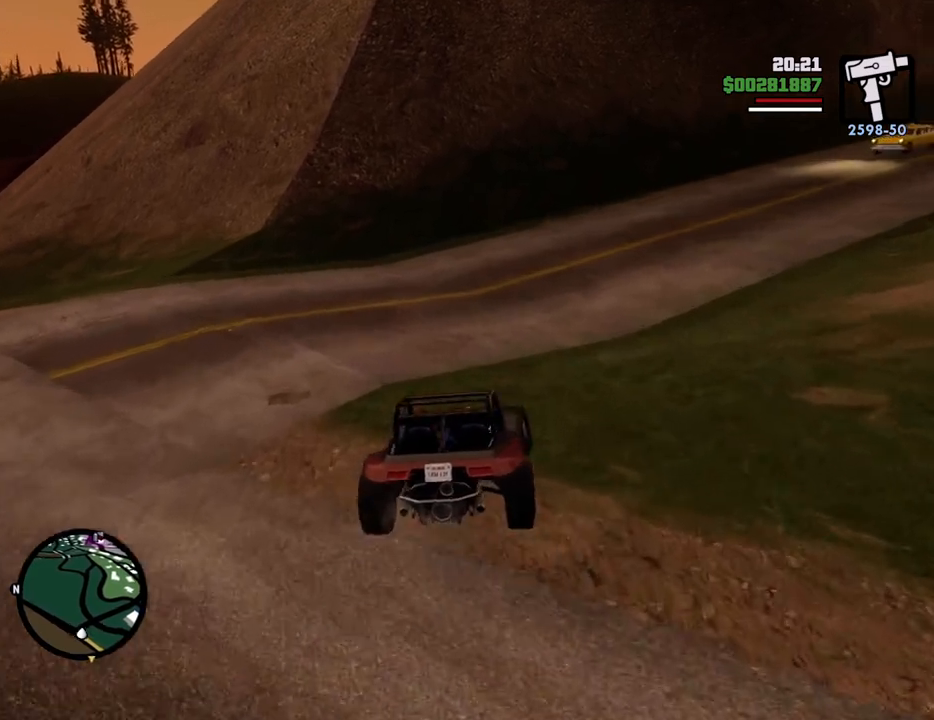
{"keys": ["d", "w"], "mouse": [], "events": [[451, "w", "down"]]}
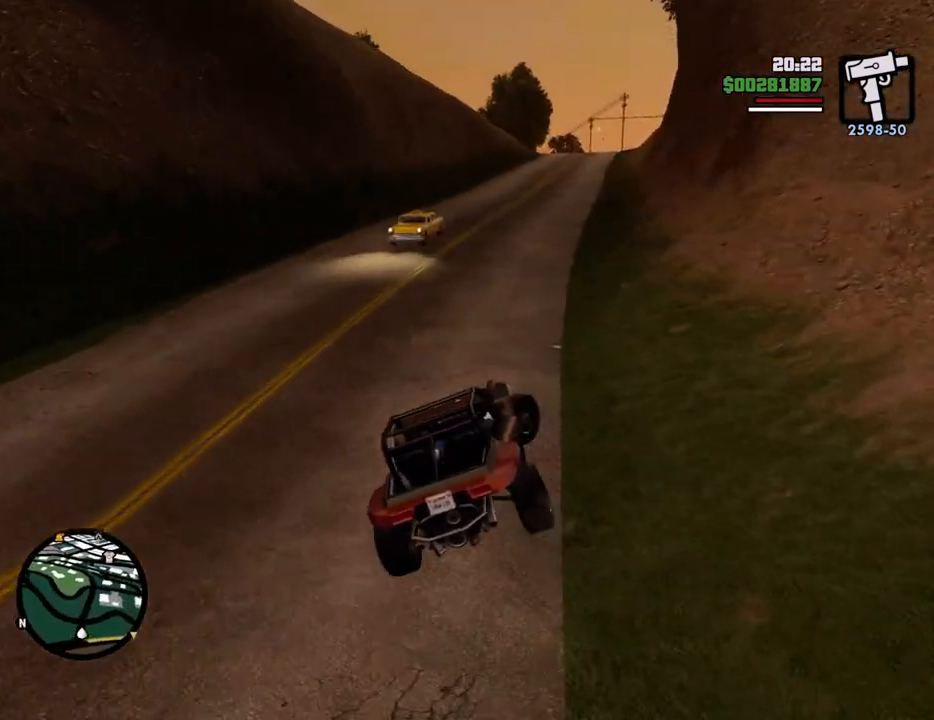
{"keys": ["w"], "mouse": [], "events": [[101, "d", "up"], [234, "d", "down"], [284, "d", "up"], [334, "a", "down"], [418, "a", "up"]]}
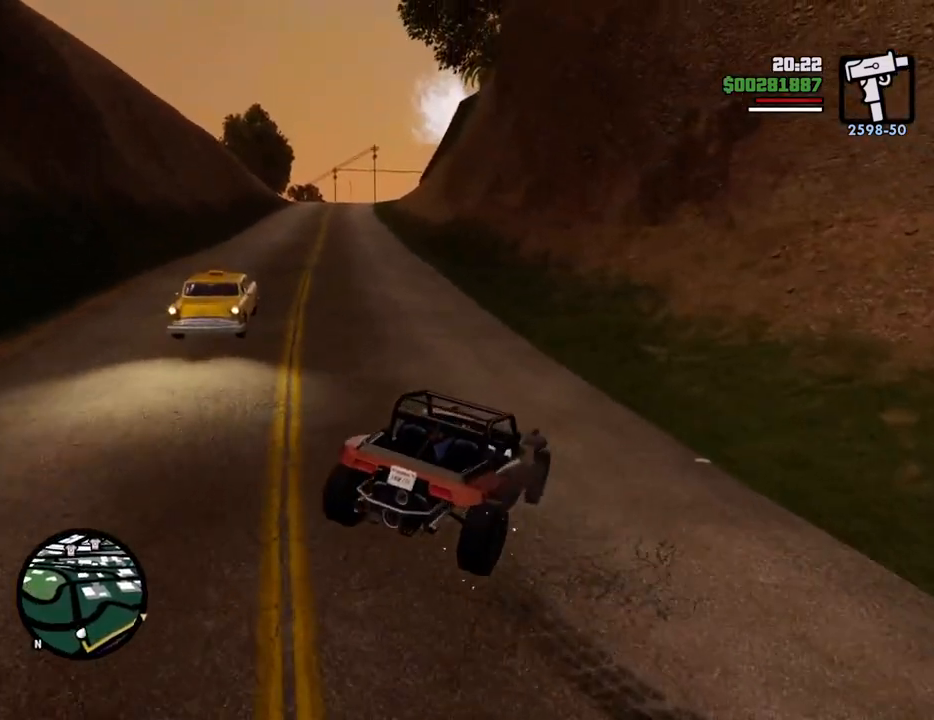
{"keys": ["a", "w"], "mouse": [], "events": [[17, "a", "down"]]}
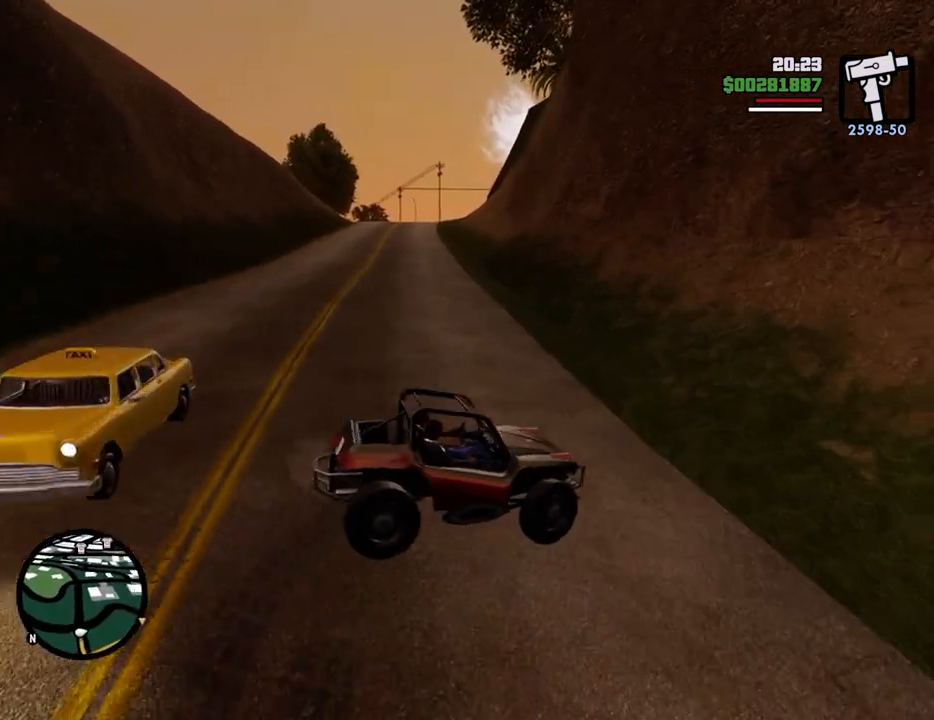
{"keys": ["s"], "mouse": [], "events": [[34, "w", "up"], [167, "s", "down"], [217, "a", "up"]]}
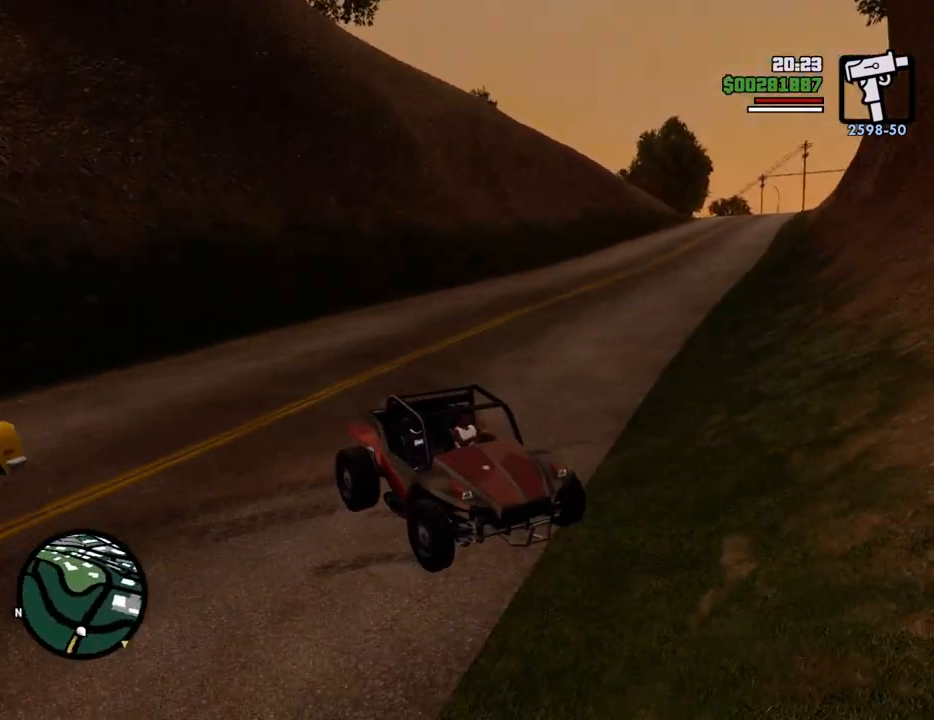
{"keys": ["s"], "mouse": [], "events": []}
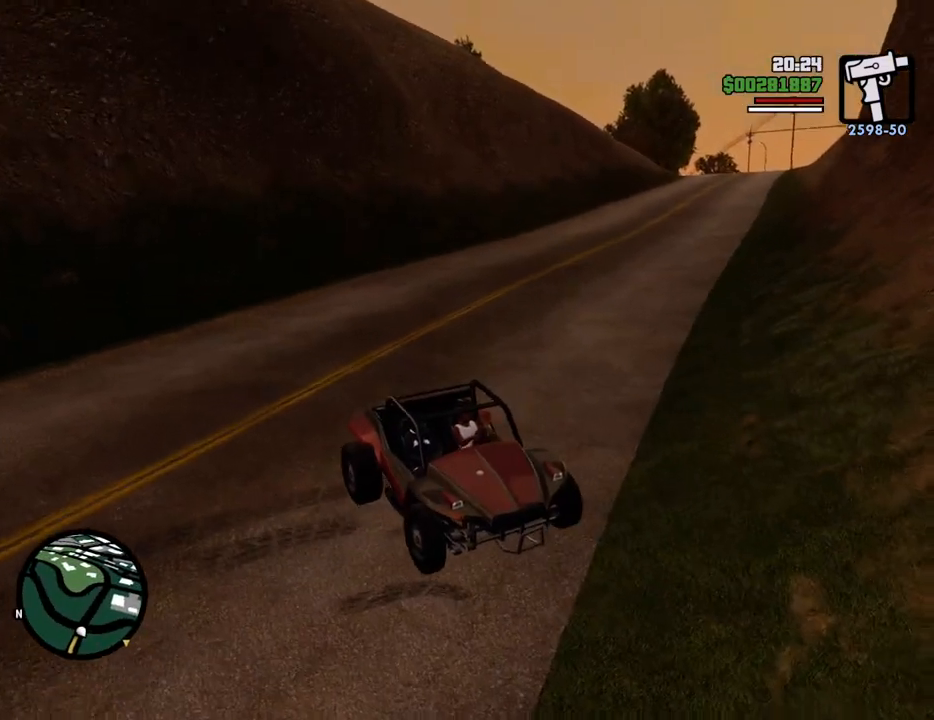
{"keys": ["s"], "mouse": [], "events": [[167, "a", "down"], [401, "a", "up"]]}
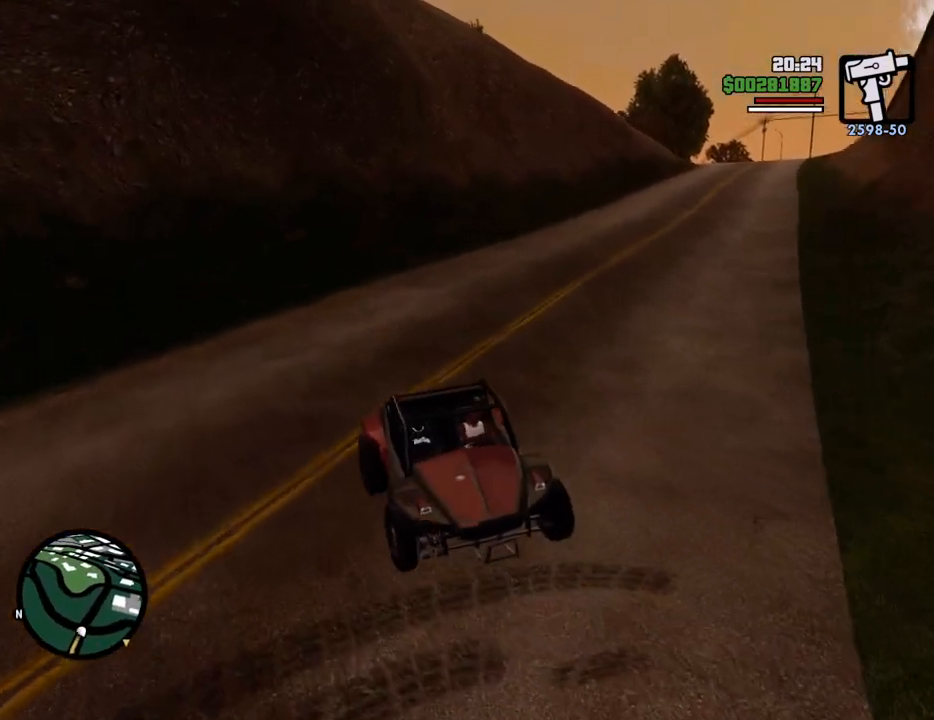
{"keys": ["s"], "mouse": [], "events": []}
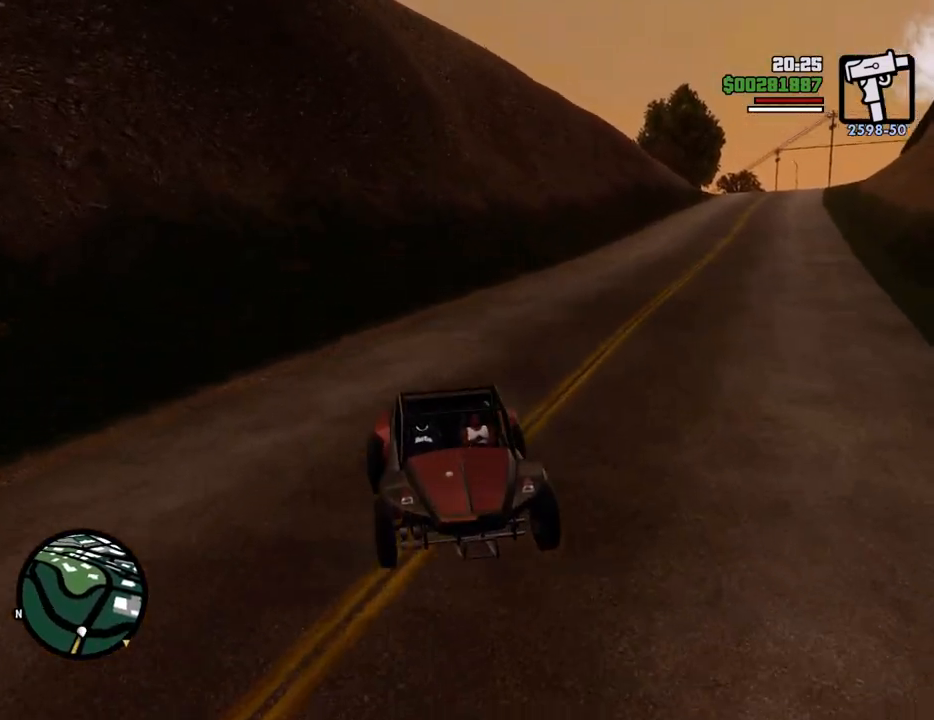
{"keys": ["s"], "mouse": [], "events": [[401, "a", "down"], [484, "a", "up"]]}
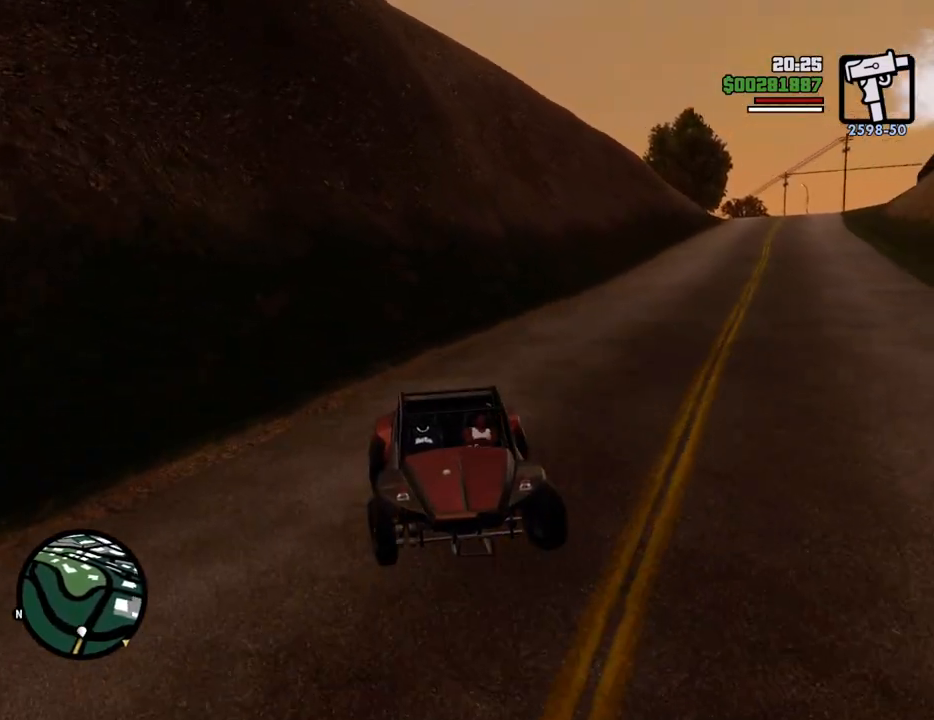
{"keys": ["s"], "mouse": [], "events": []}
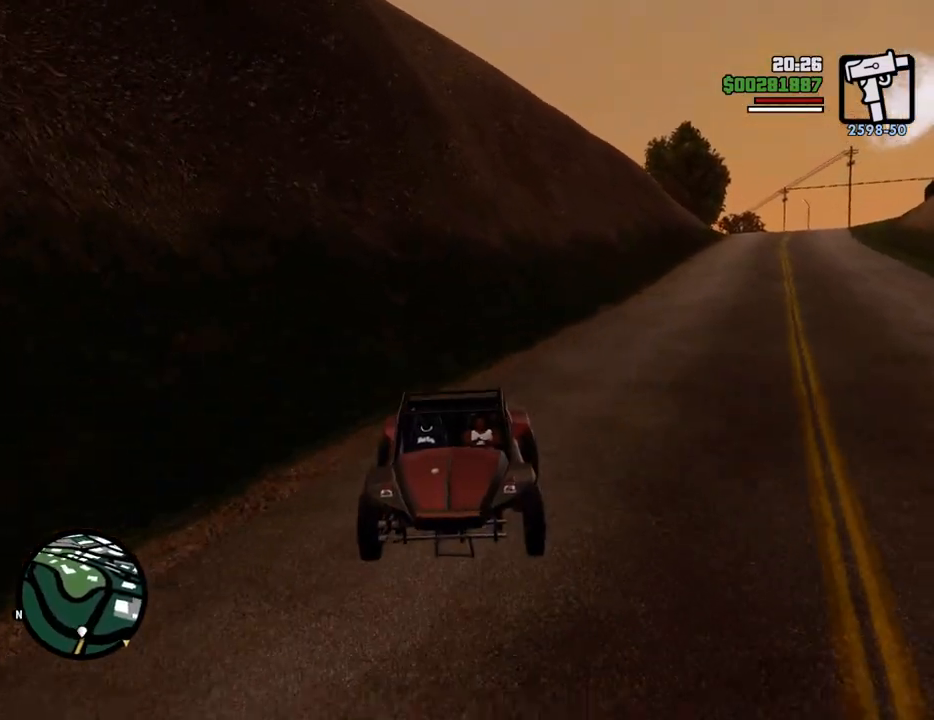
{"keys": ["w"], "mouse": [], "events": [[150, "s", "up"], [233, "w", "down"], [334, "e", "down"], [467, "e", "up"]]}
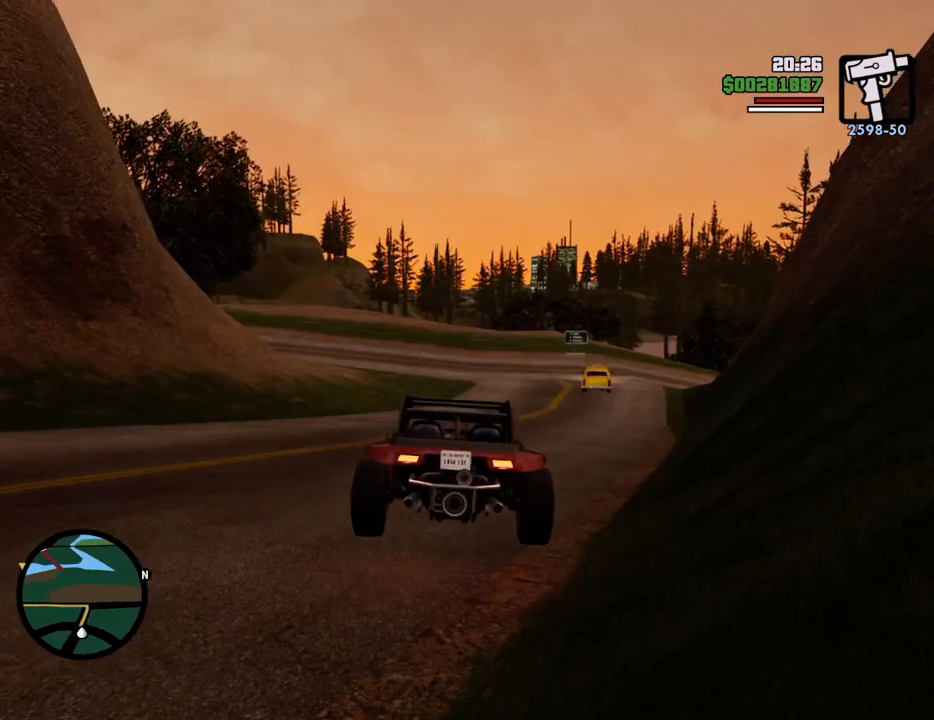
{"keys": ["w"], "mouse": [], "events": [[384, "d", "down"], [467, "d", "up"]]}
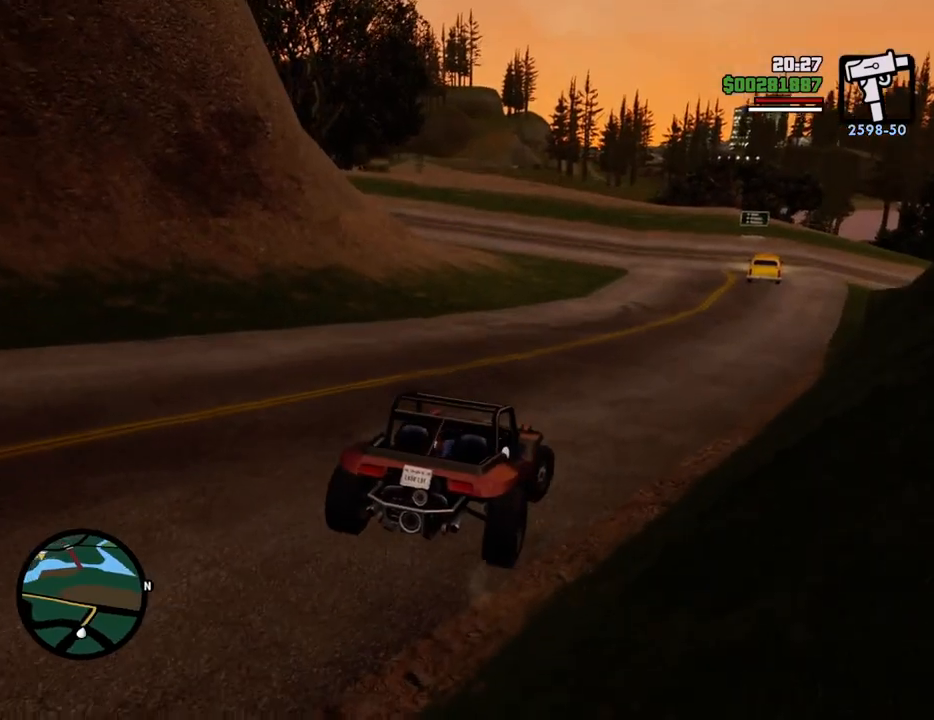
{"keys": ["w"], "mouse": [], "events": [[166, "d", "down"], [200, "d", "up"]]}
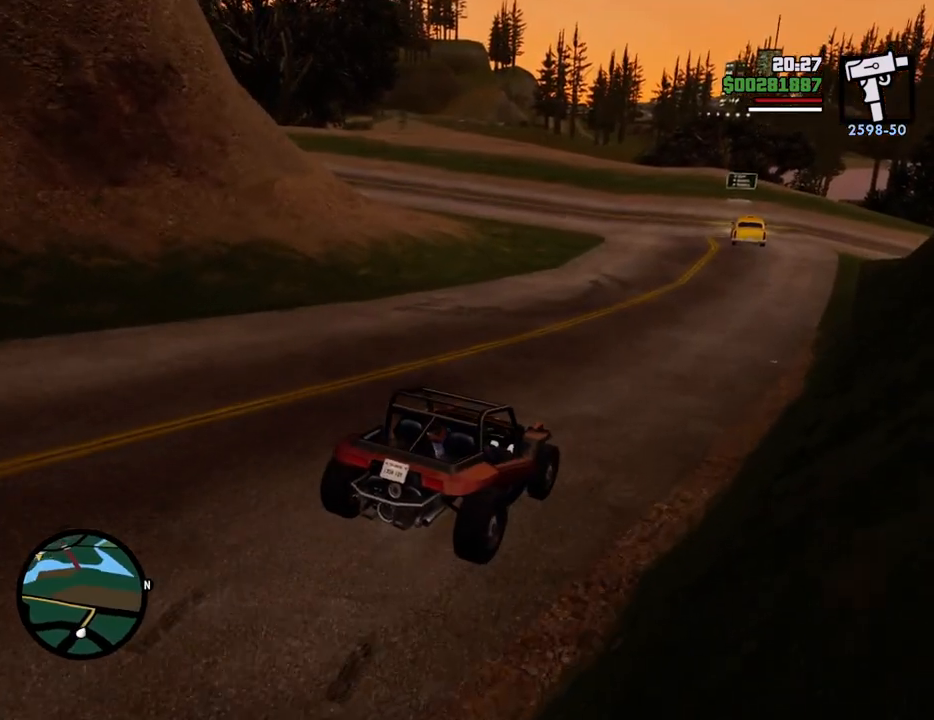
{"keys": ["w"], "mouse": [], "events": [[134, "a", "down"], [217, "a", "up"]]}
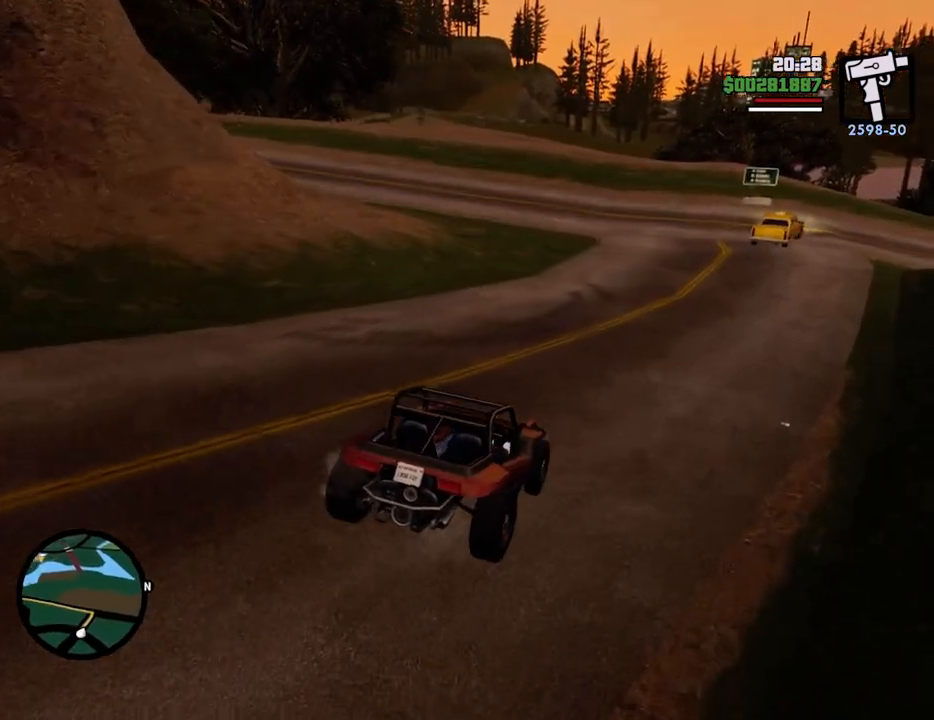
{"keys": ["w"], "mouse": [], "events": []}
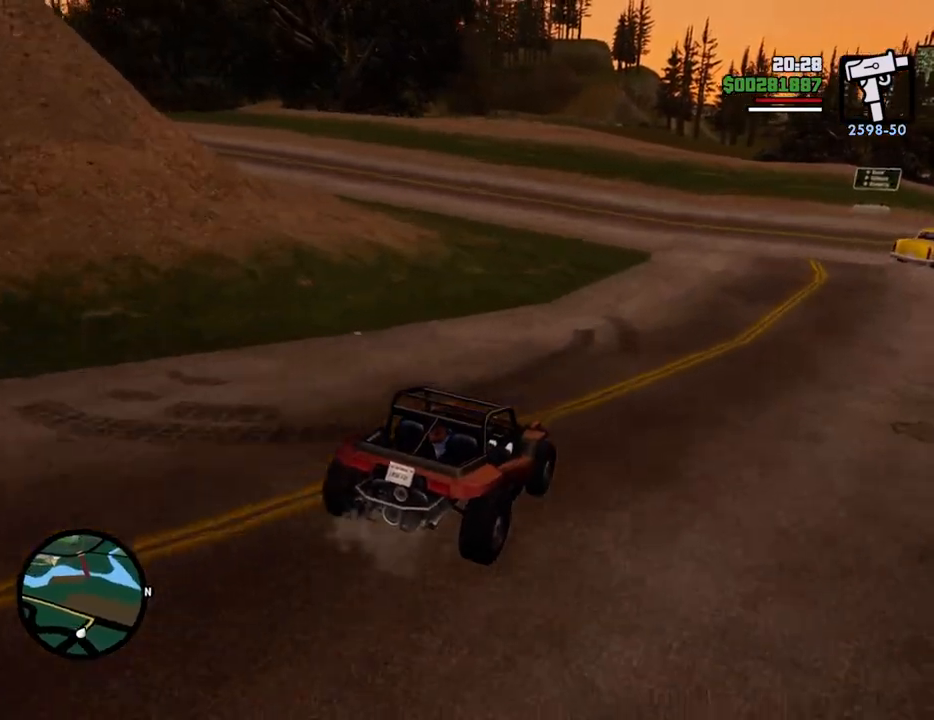
{"keys": ["w"], "mouse": [], "events": []}
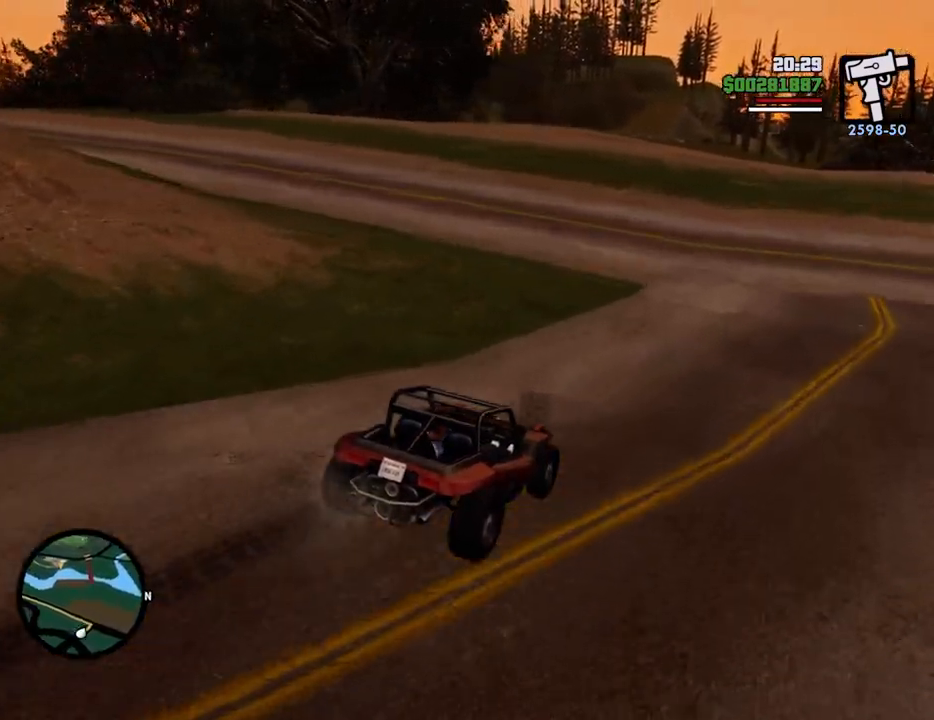
{"keys": ["a", "w"], "mouse": [], "events": [[417, "a", "down"]]}
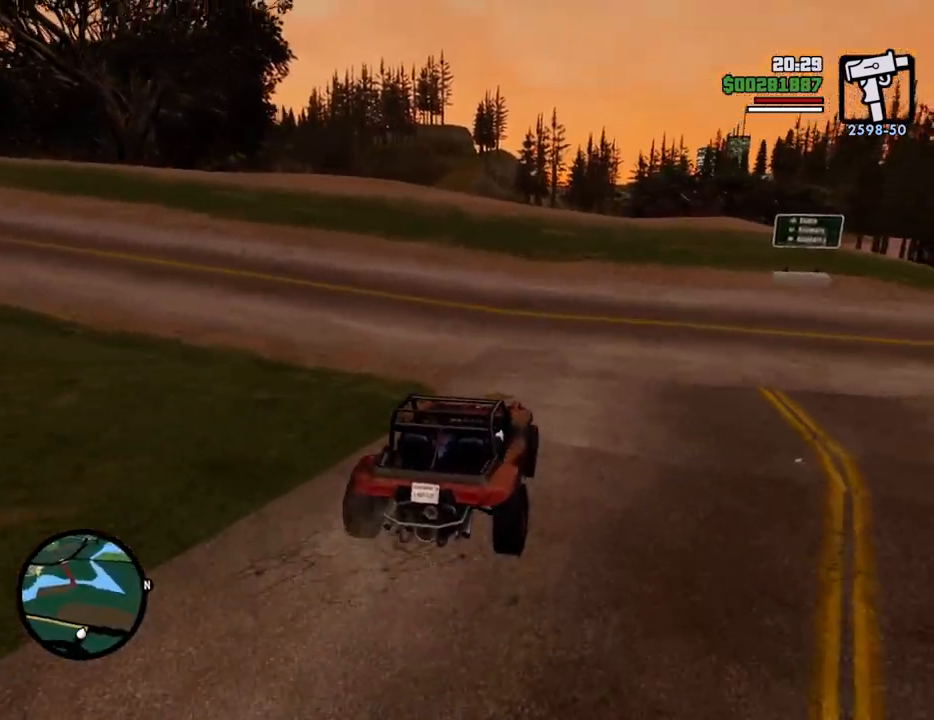
{"keys": ["w"], "mouse": [], "events": [[150, "a", "up"], [284, "a", "down"], [384, "a", "up"]]}
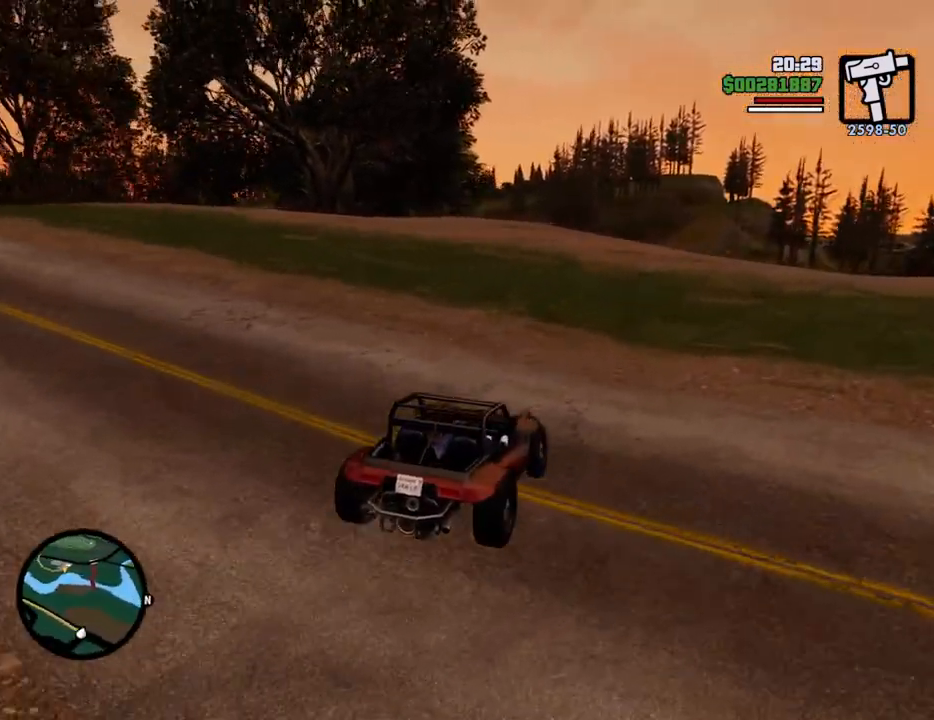
{"keys": ["w"], "mouse": [], "events": [[17, "a", "down"], [117, "a", "up"]]}
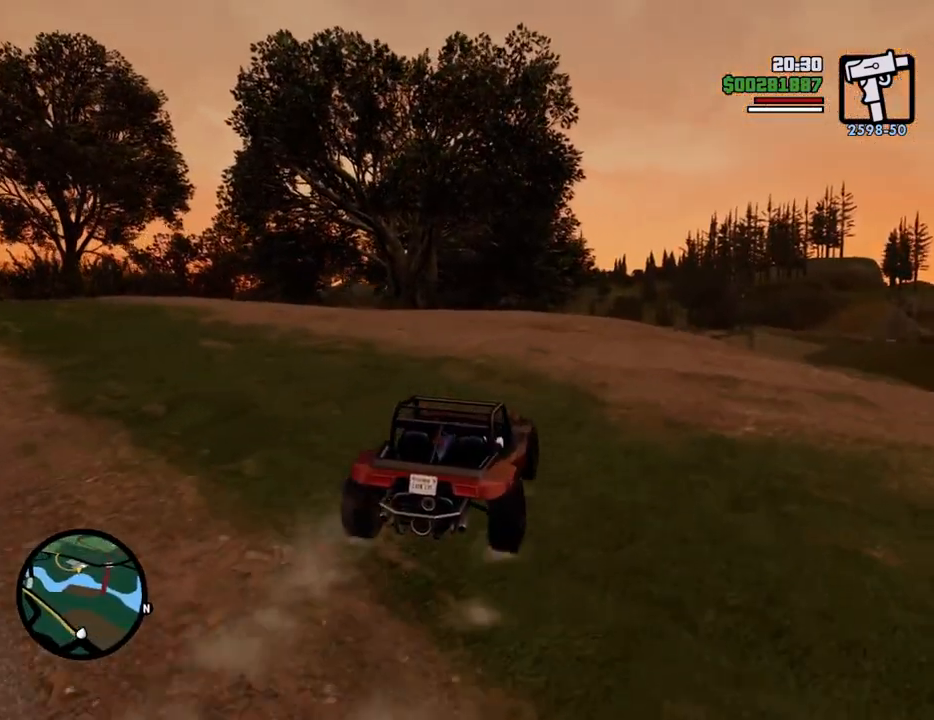
{"keys": ["w"], "mouse": [], "events": [[33, "a", "down"], [83, "a", "up"]]}
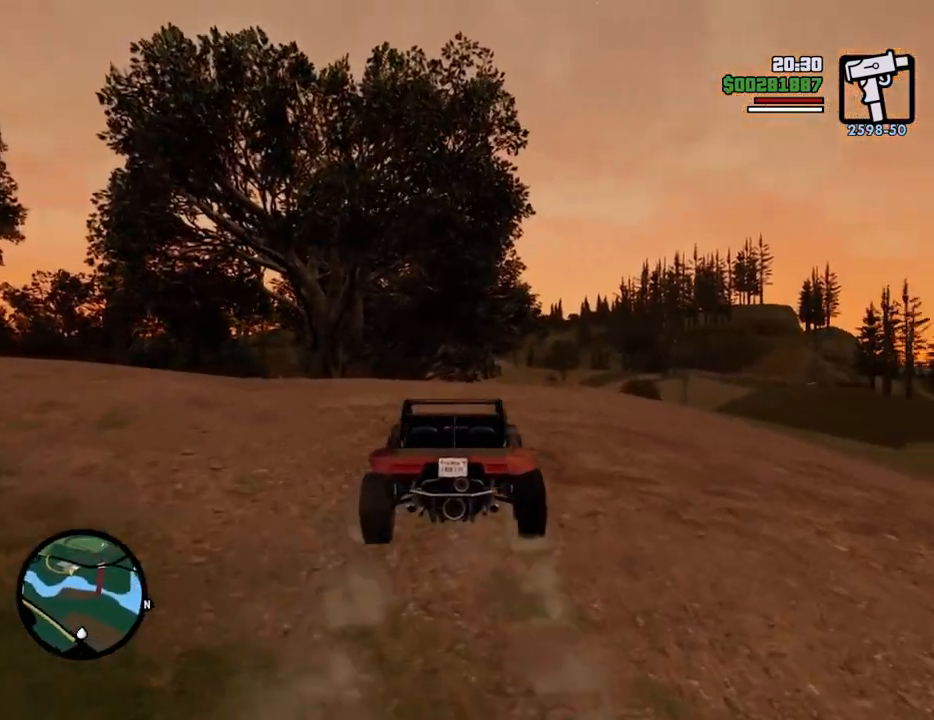
{"keys": ["w"], "mouse": [], "events": []}
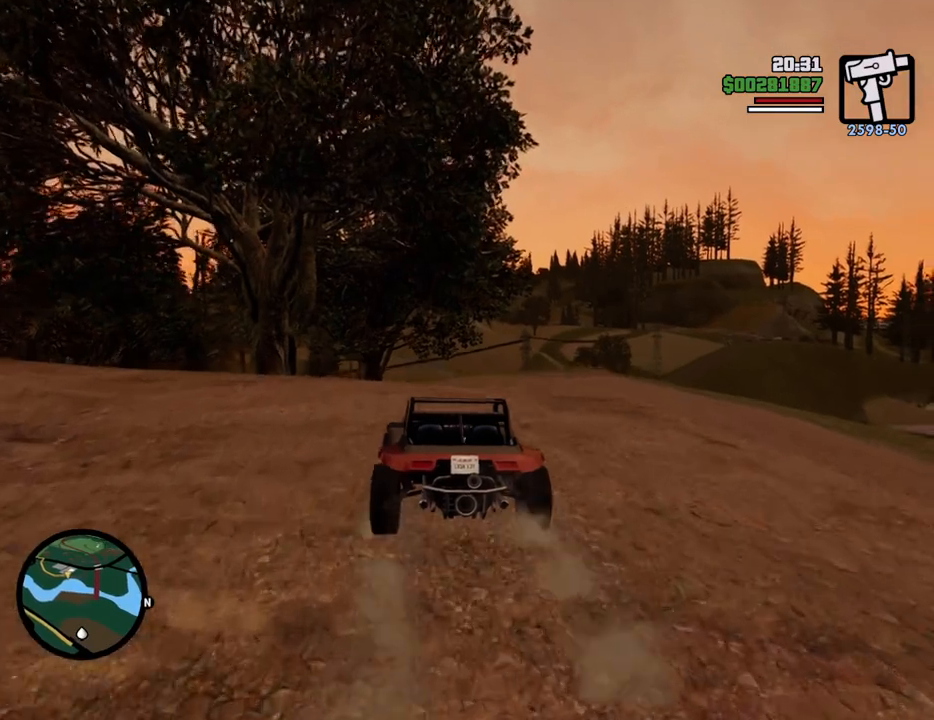
{"keys": ["w"], "mouse": [], "events": []}